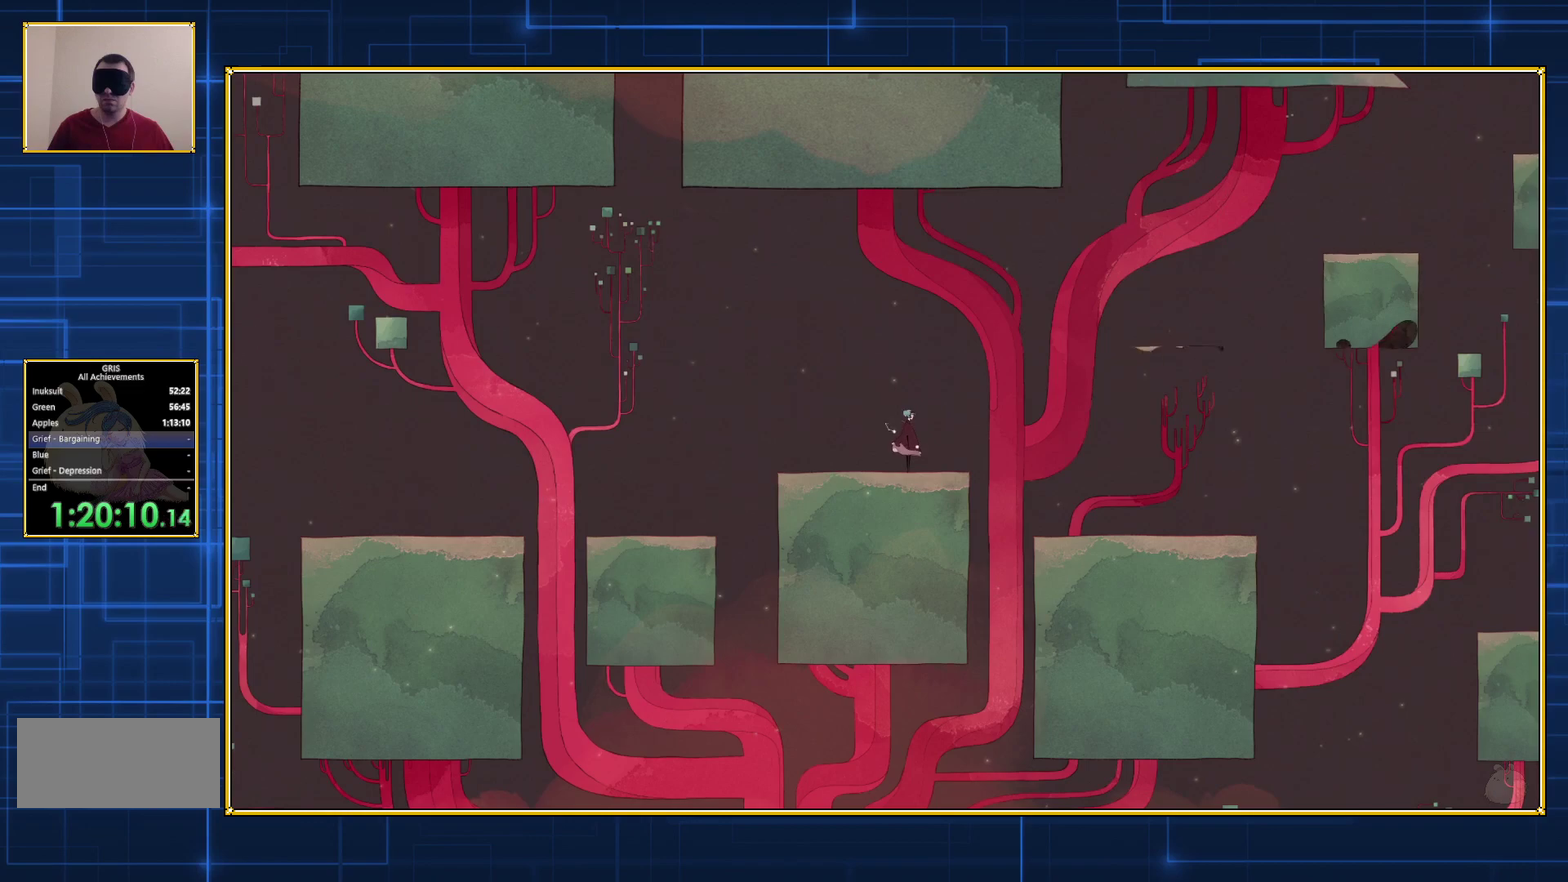
Gameplay with a controller (Nintendo layout); each line is a JSON object with the inputs held at the frame after it. "events" lists button and stick changes between this image and that frame as [ms after this image, input, new state], when the widget could be followed in between. Not read: L3 R3.
{"buttons": ["B"], "events": [[450, "B", "down"]]}
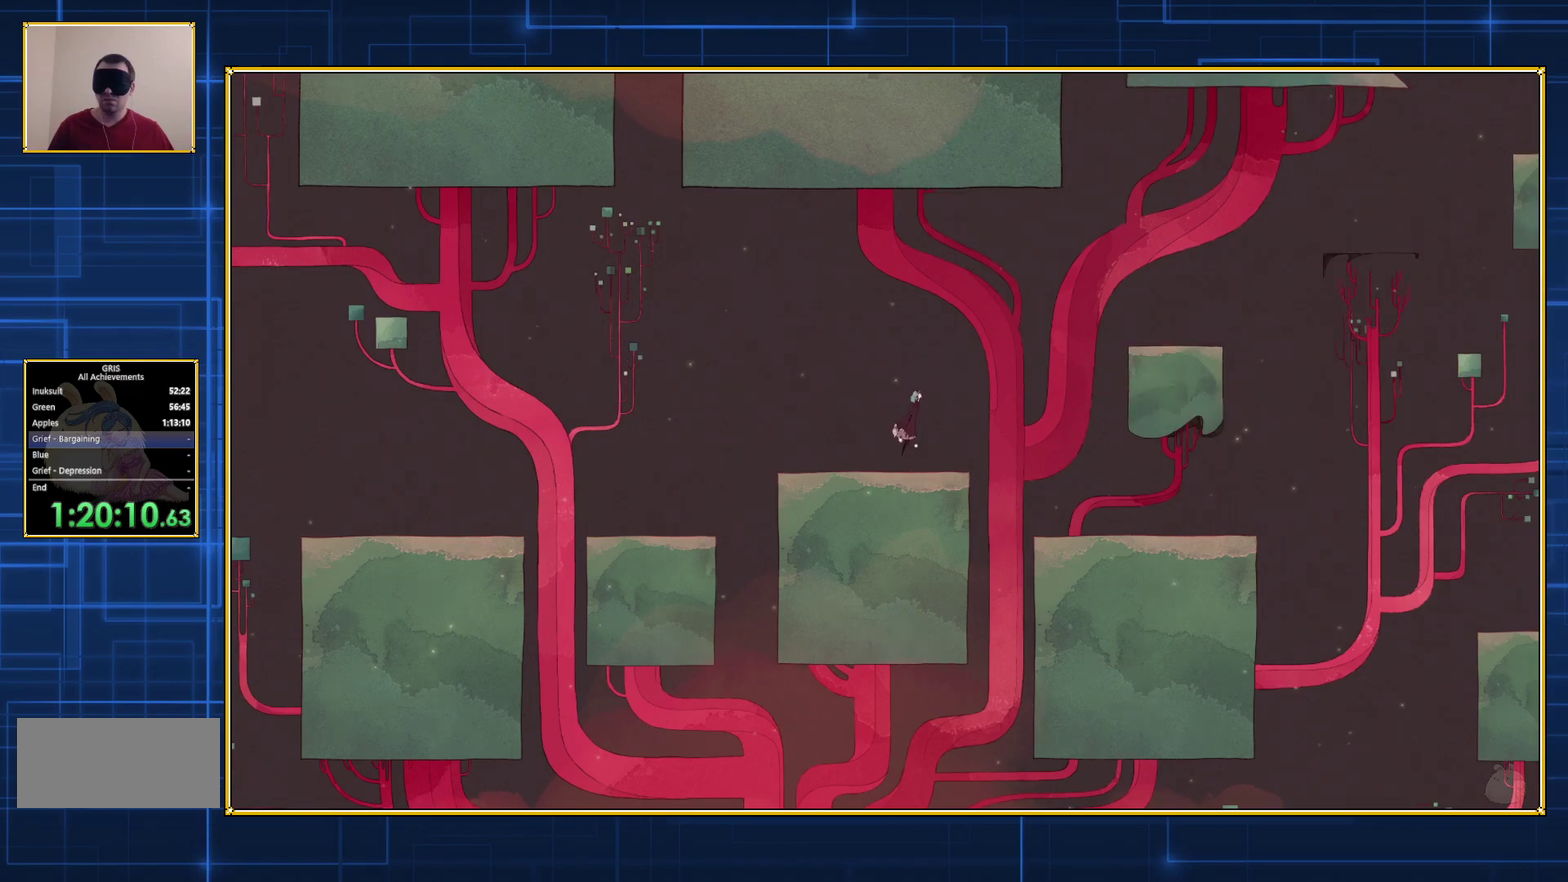
{"buttons": ["B", "DPAD_RIGHT"], "events": [[300, "B", "up"], [350, "DPAD_RIGHT", "down"], [417, "B", "down"]]}
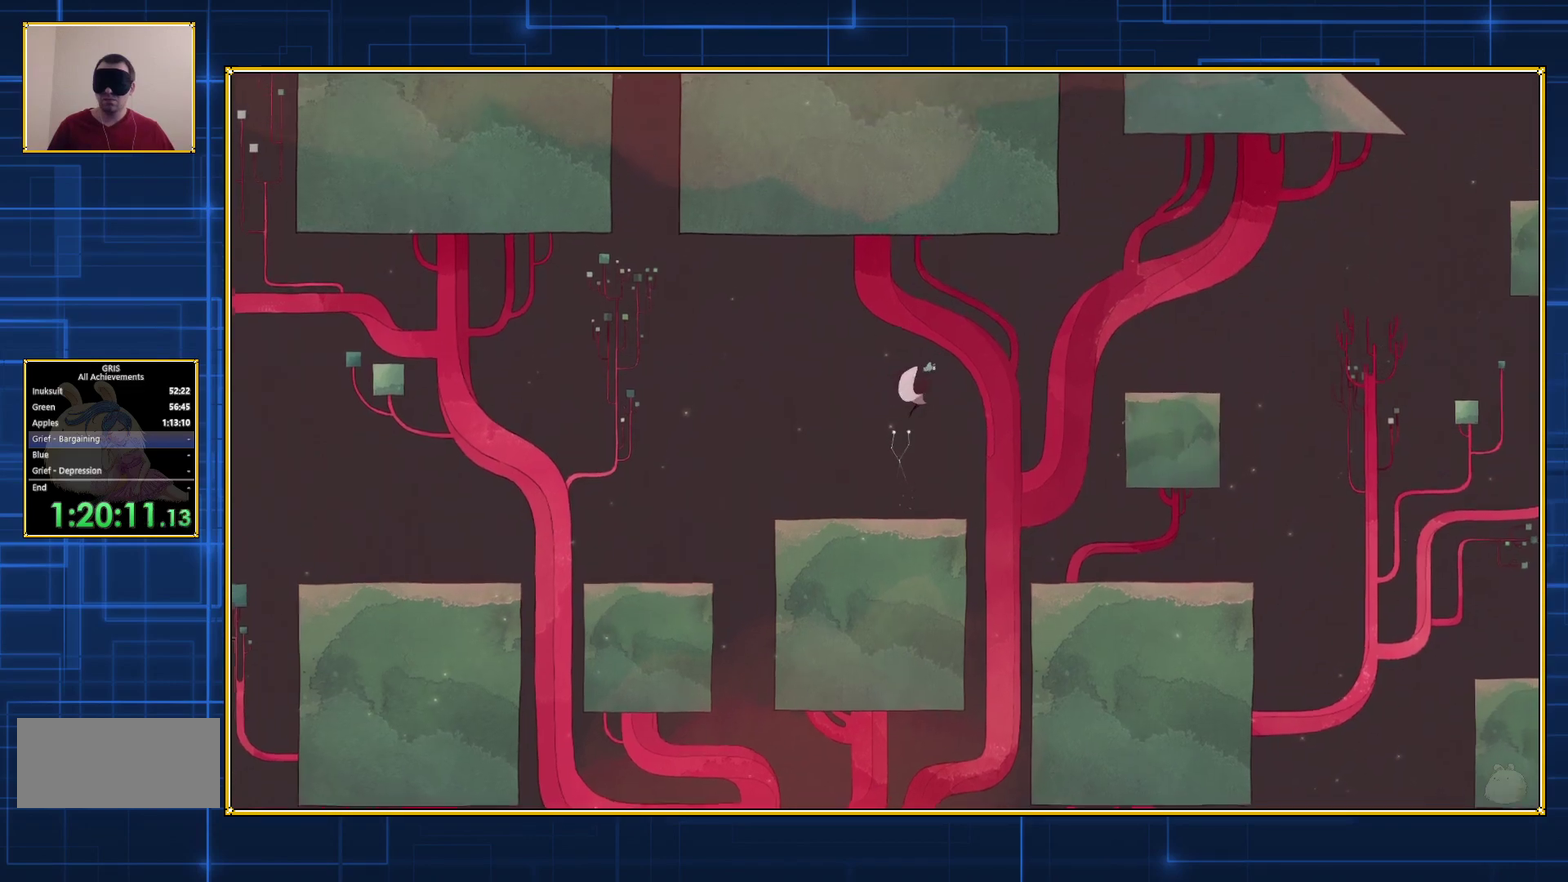
{"buttons": ["B", "DPAD_RIGHT"], "events": []}
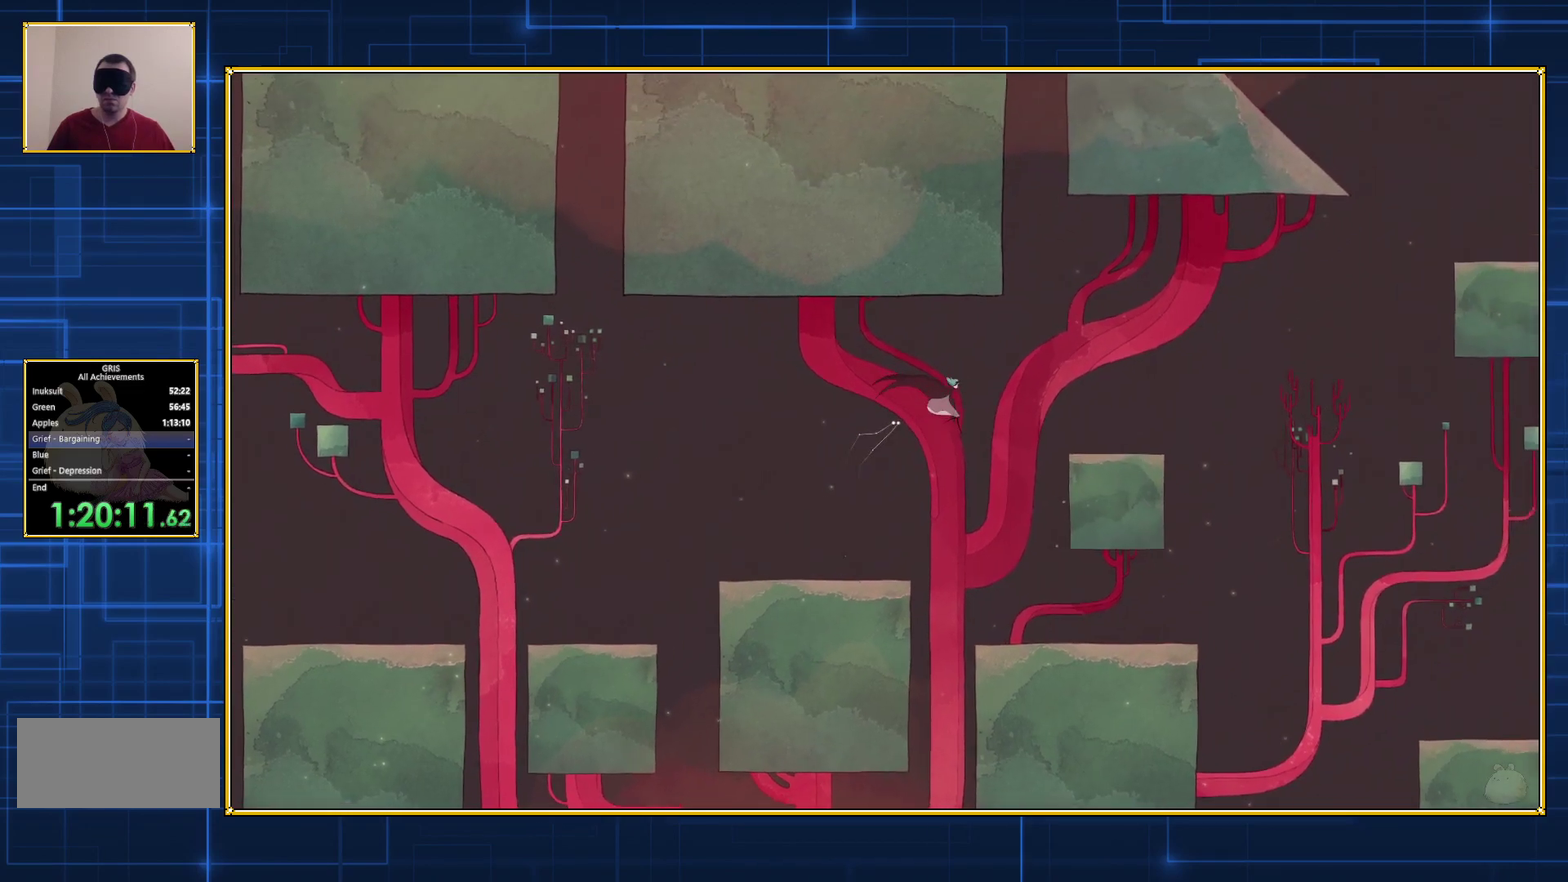
{"buttons": ["B", "DPAD_RIGHT"], "events": []}
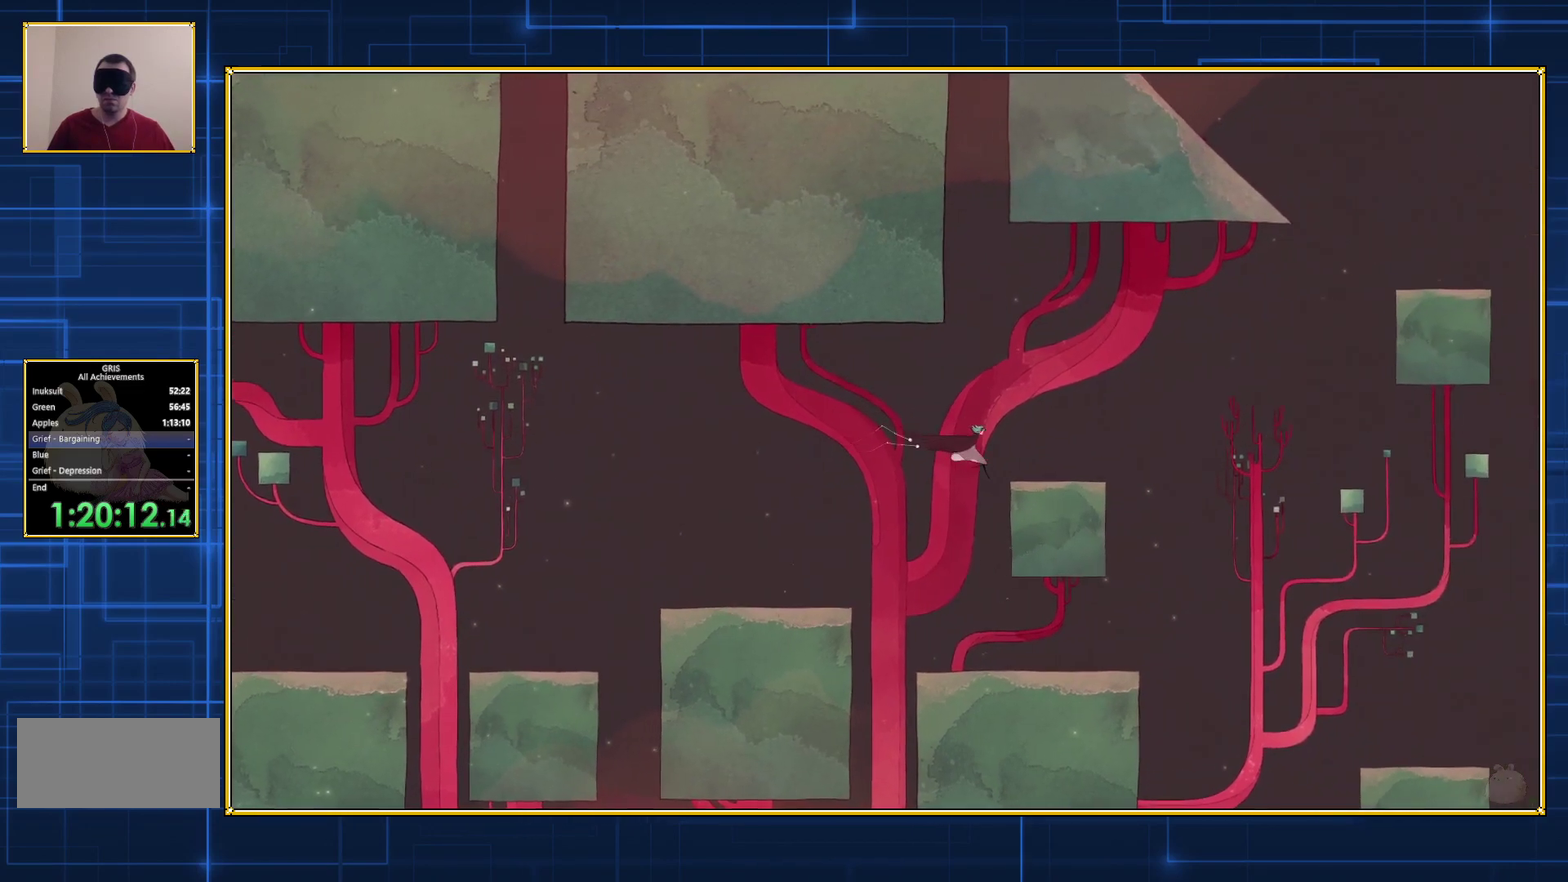
{"buttons": [], "events": [[267, "B", "up"], [267, "DPAD_RIGHT", "up"]]}
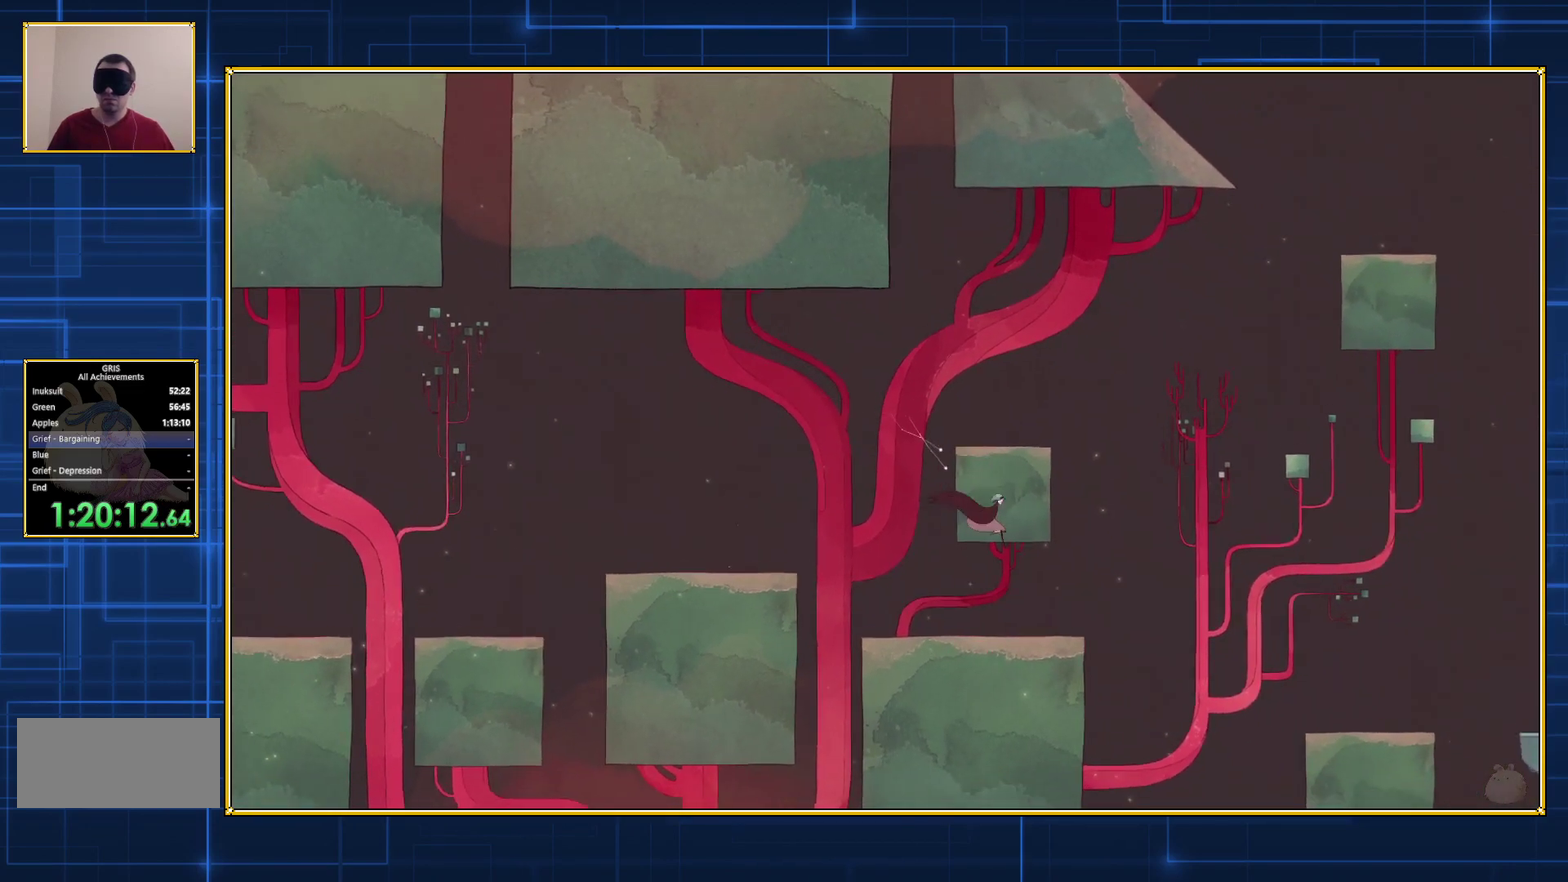
{"buttons": [], "events": []}
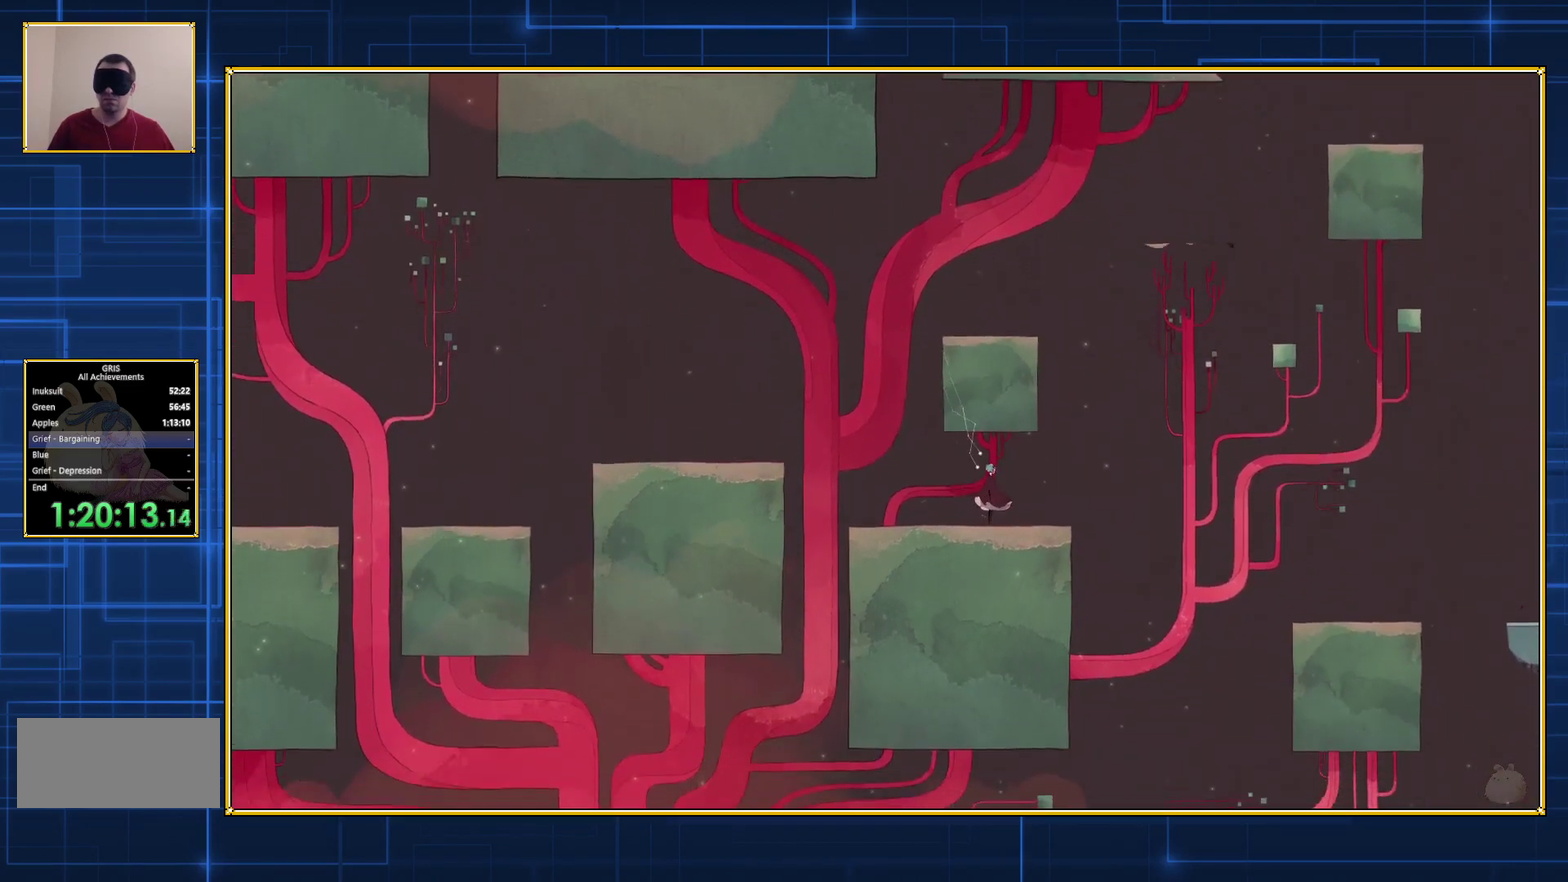
{"buttons": [], "events": []}
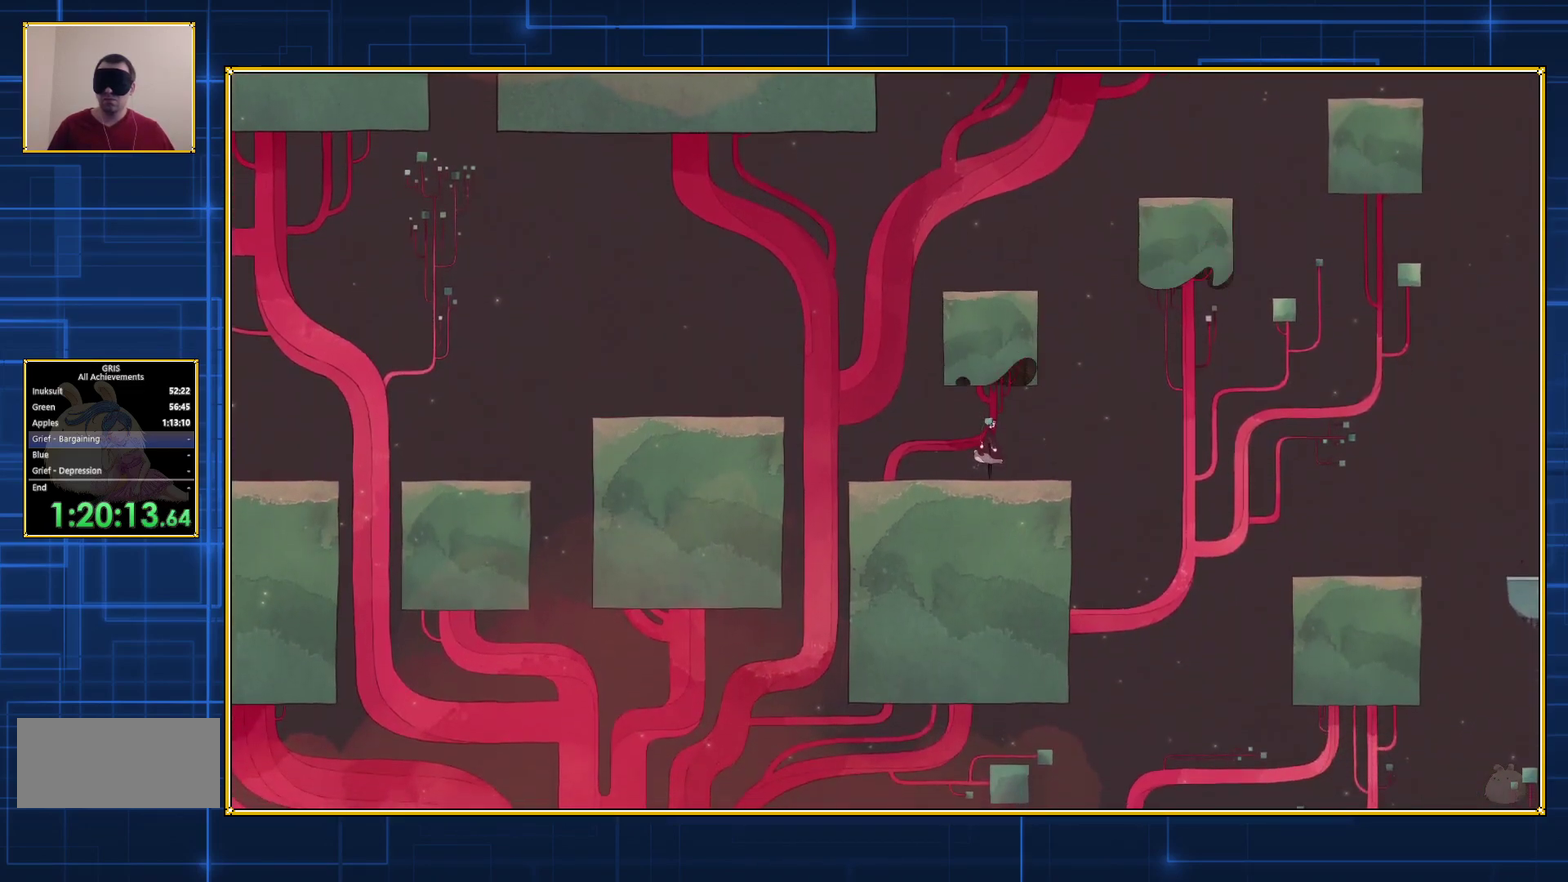
{"buttons": ["B", "DPAD_LEFT"], "events": [[283, "DPAD_LEFT", "down"], [333, "B", "down"]]}
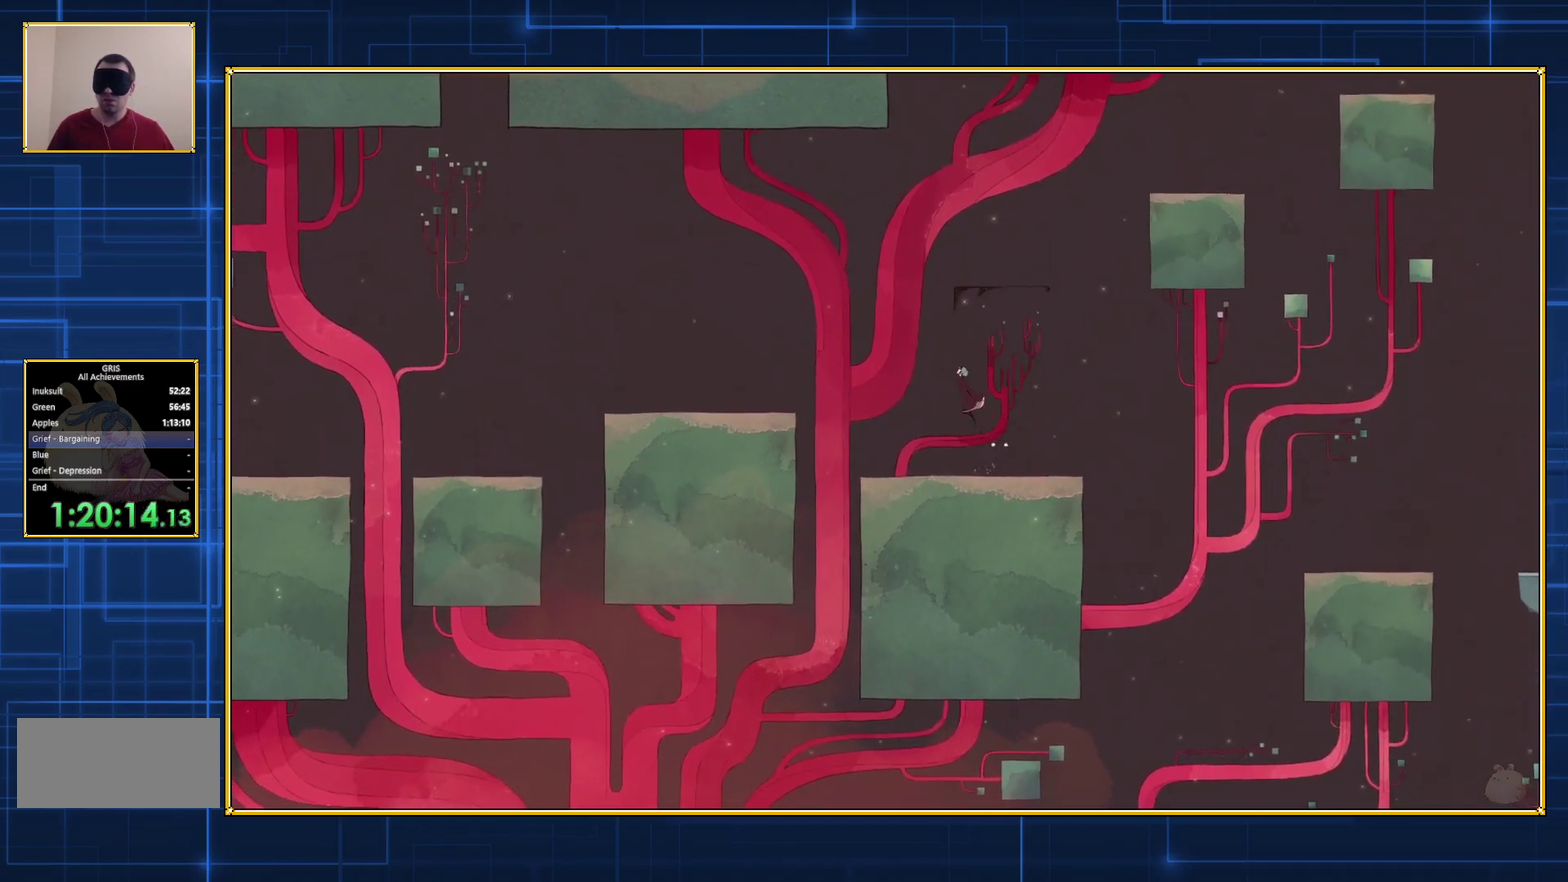
{"buttons": ["B", "DPAD_LEFT"], "events": [[183, "B", "up"], [250, "B", "down"]]}
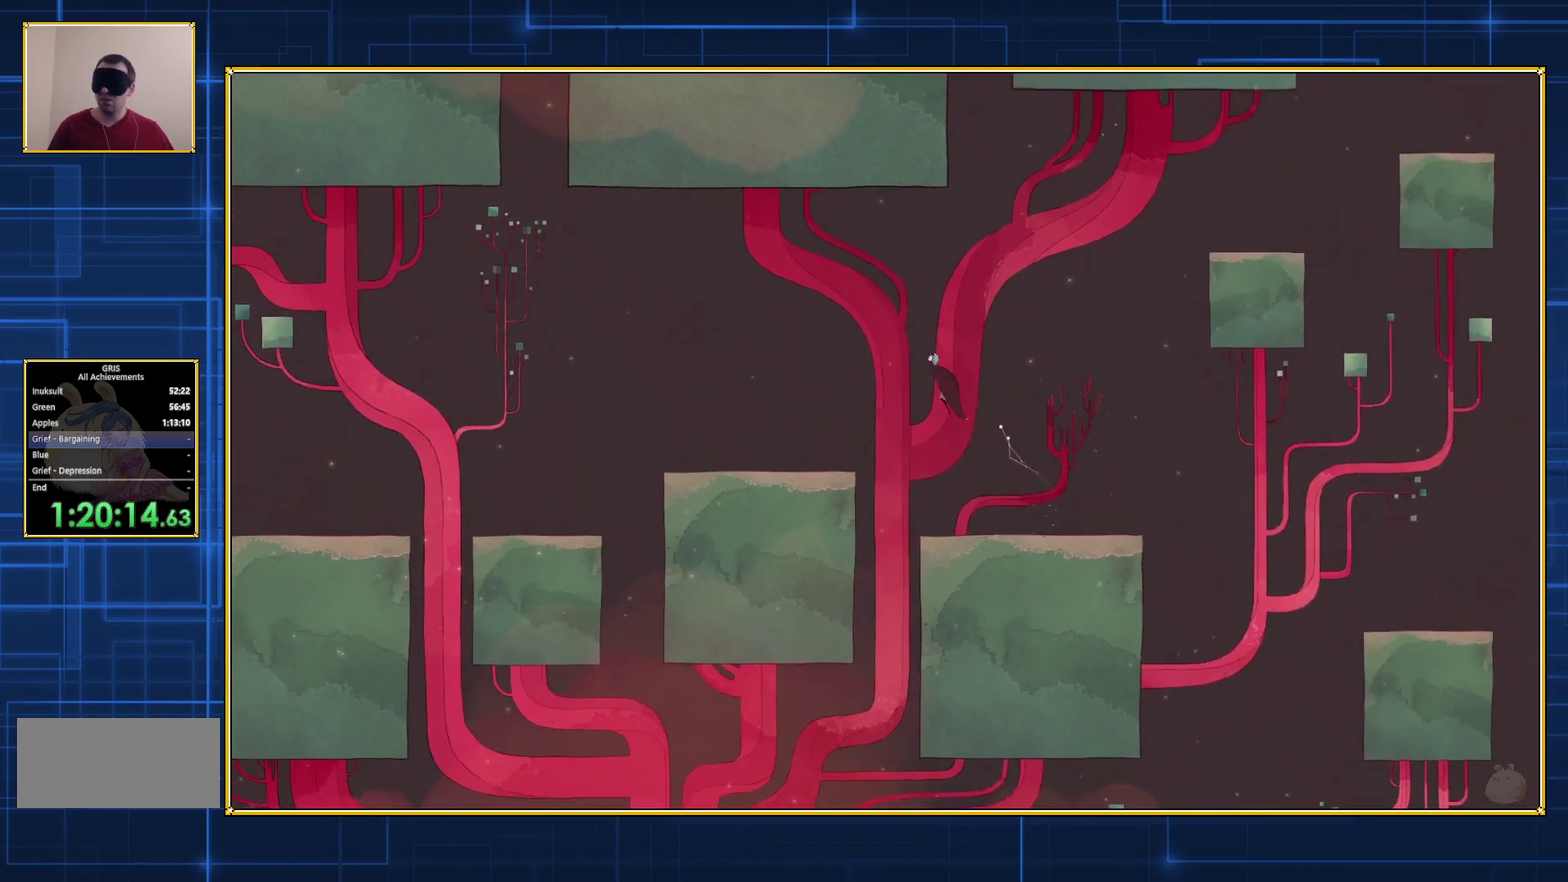
{"buttons": ["B", "DPAD_LEFT"], "events": []}
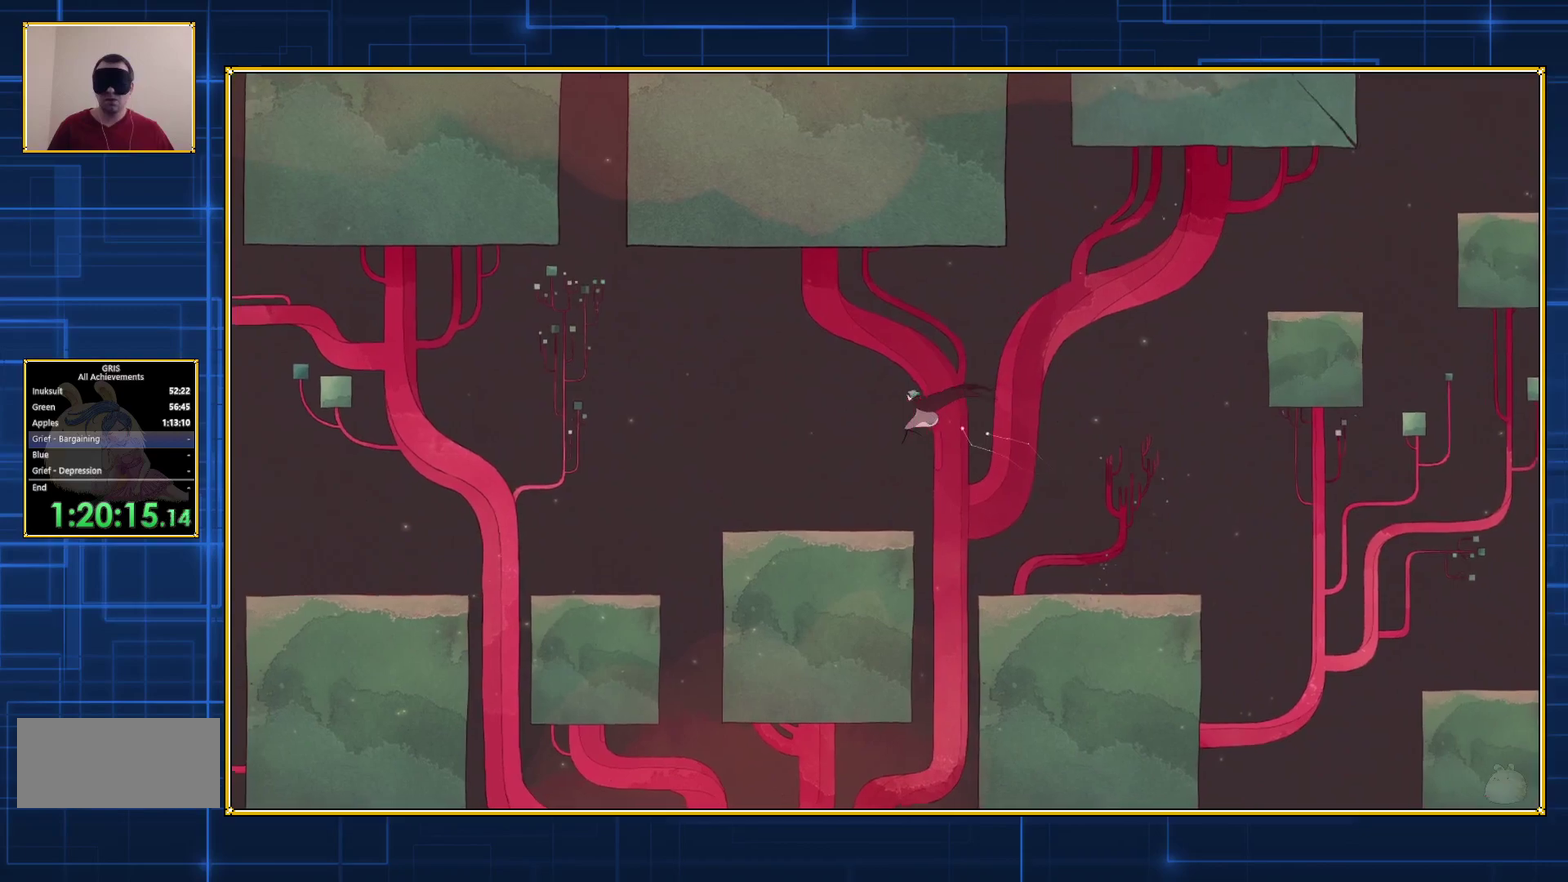
{"buttons": [], "events": [[400, "B", "up"], [433, "DPAD_LEFT", "up"]]}